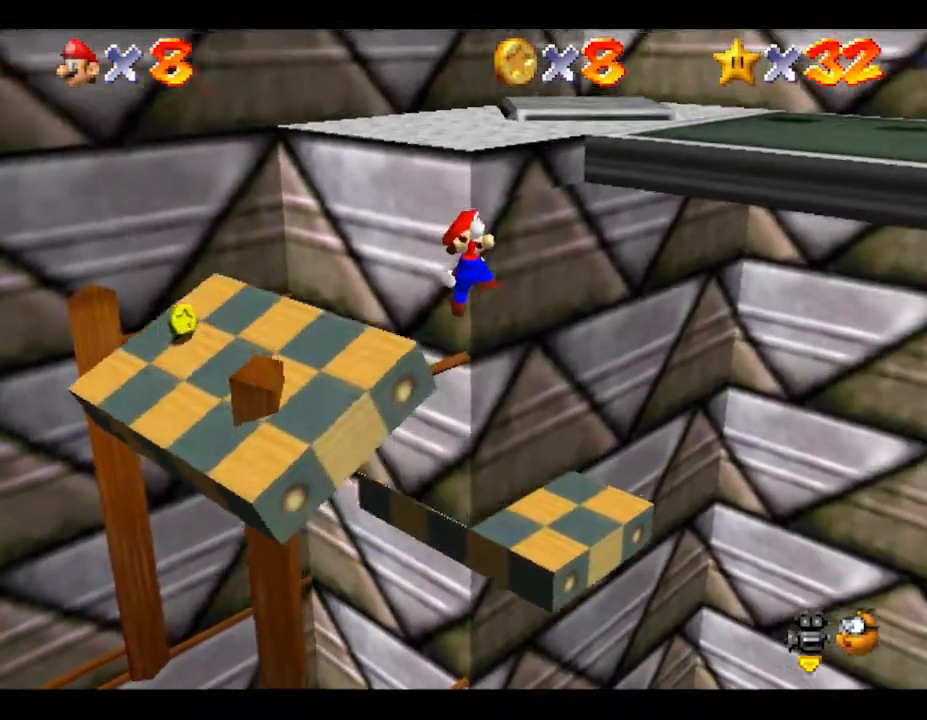
Gameplay with a controller (Nintendo layout); each line is a JSON object with the inputs held at the frame after it. "events" lists button and stick changes between this image and that frame as [ms after this image, input, new state], when the widget could be followed in between. Not read: L3 R3.
{"buttons": ["B"], "left_stick": "up", "events": [[333, "left_stick", "up"], [467, "A", "up"], [467, "B", "down"]]}
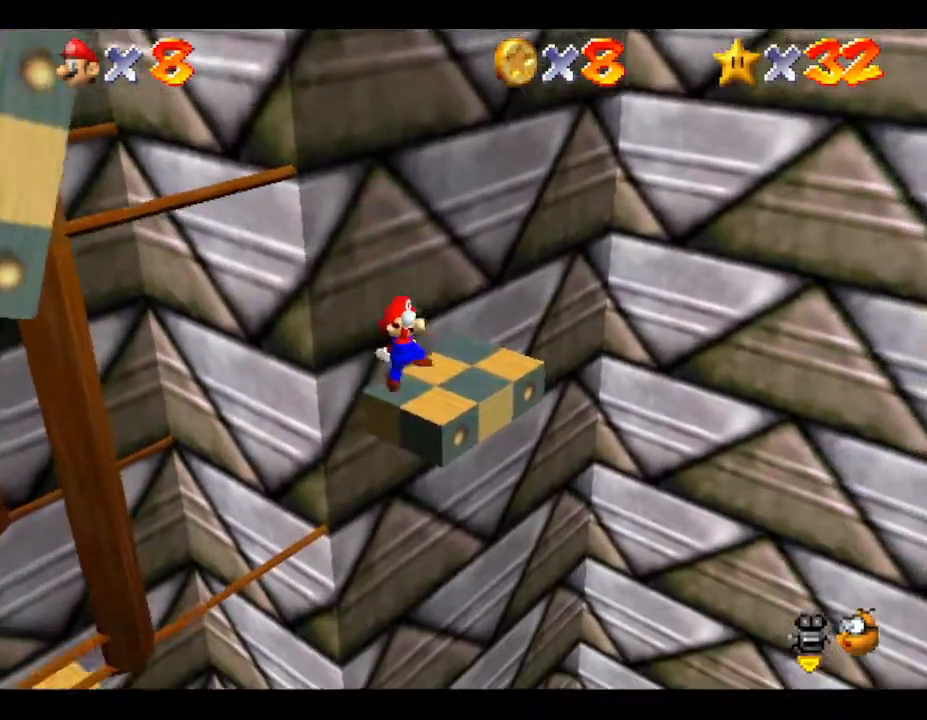
{"buttons": ["B"], "left_stick": "up", "events": []}
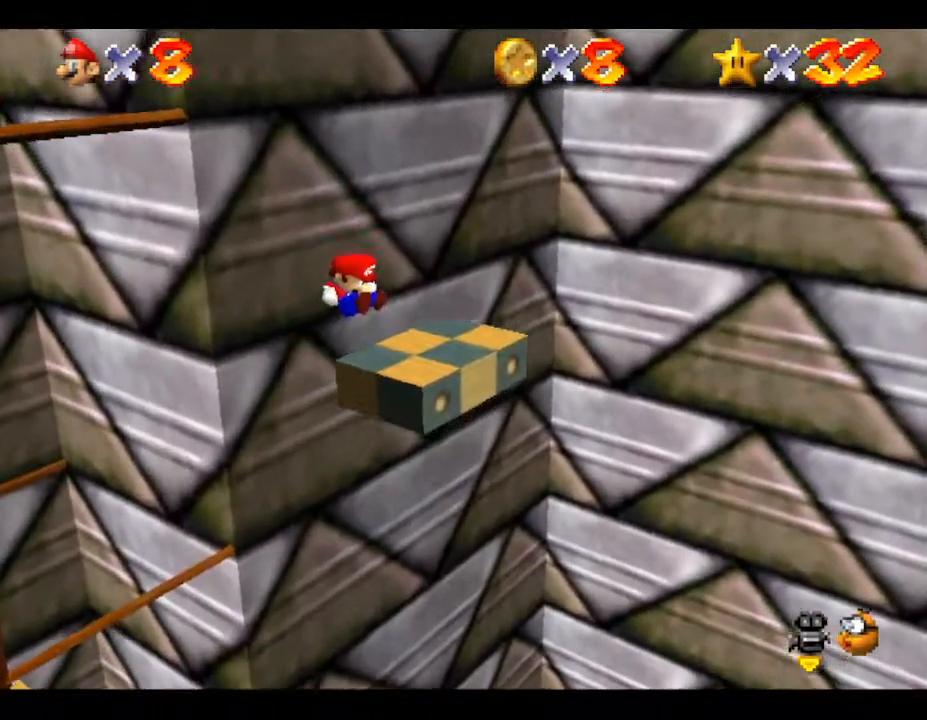
{"buttons": ["B"], "left_stick": "up", "events": []}
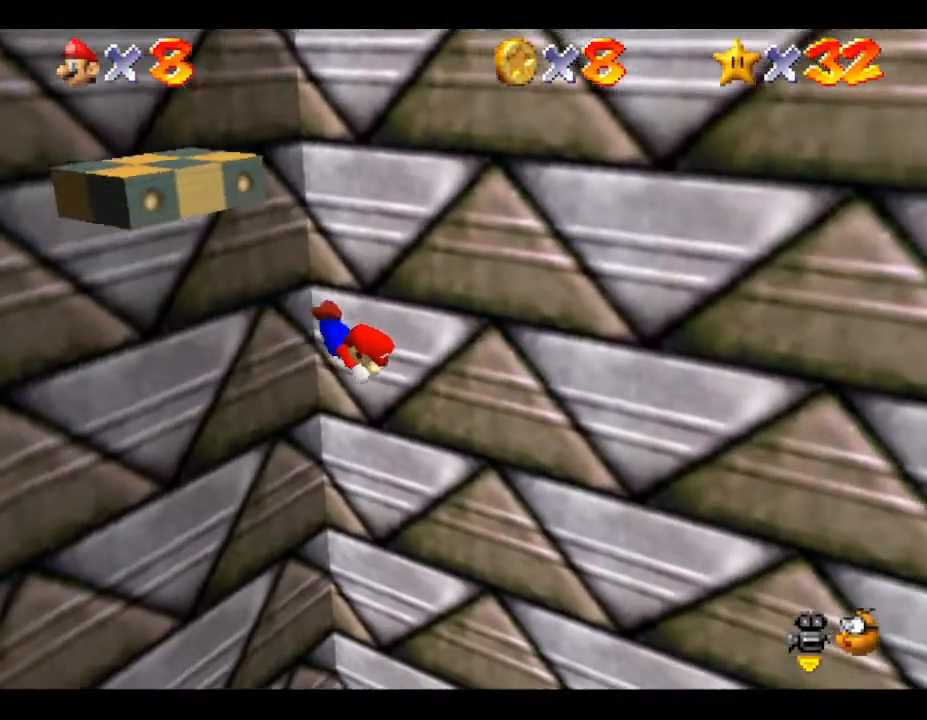
{"buttons": ["B"], "left_stick": "up", "events": []}
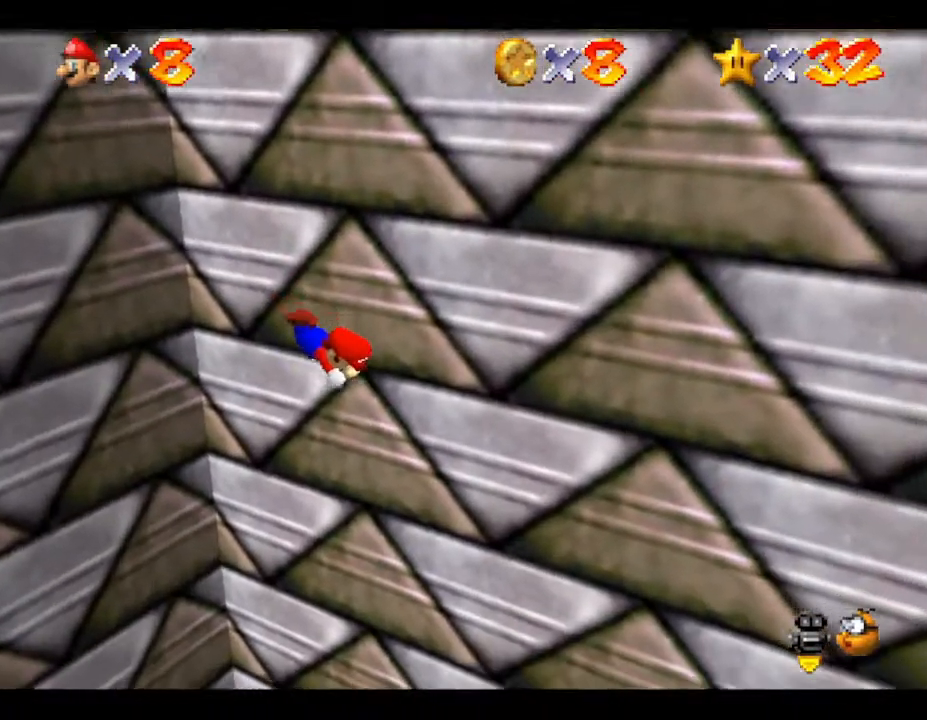
{"buttons": ["B"], "left_stick": "up", "events": []}
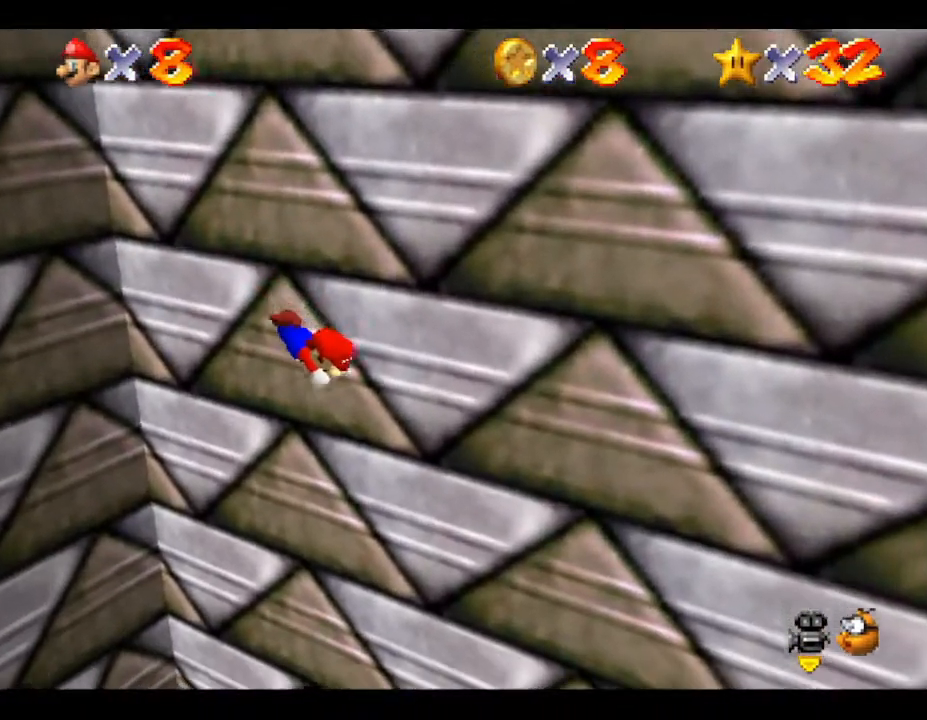
{"buttons": ["B"], "left_stick": "left", "events": [[317, "left_stick", "up-left"], [433, "left_stick", "left"]]}
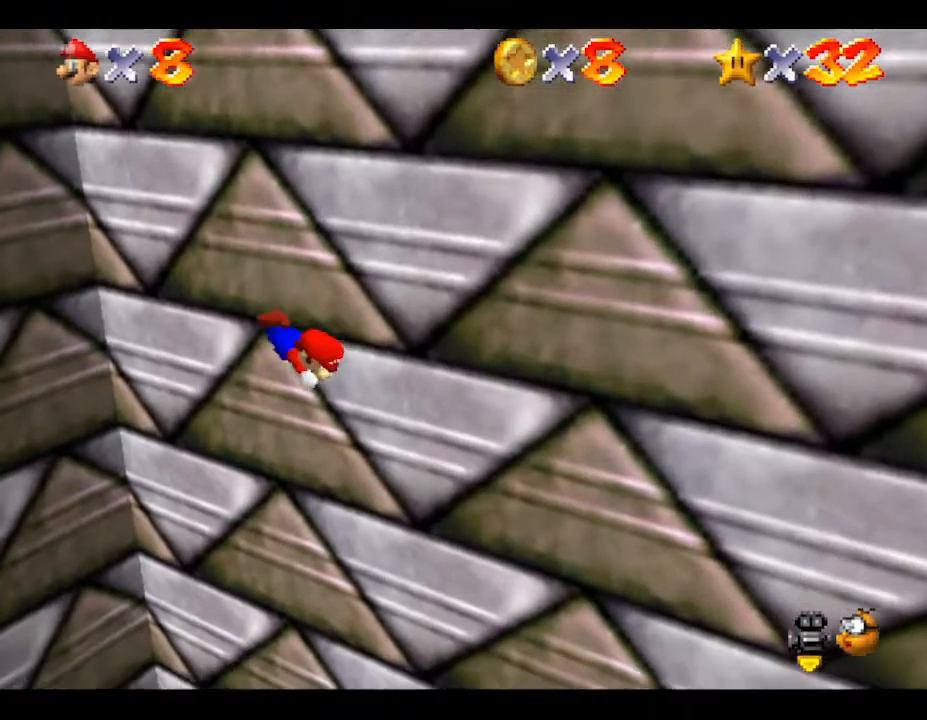
{"buttons": ["B"], "left_stick": "up", "events": [[483, "left_stick", "up"]]}
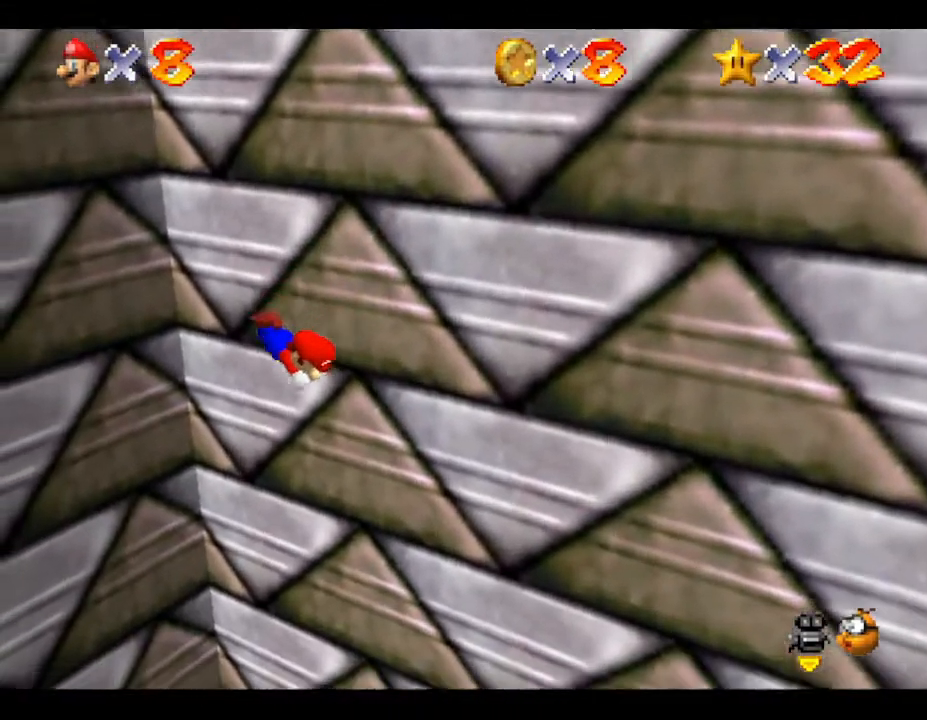
{"buttons": ["B"], "left_stick": "down-right", "events": [[167, "left_stick", "up-right"], [333, "left_stick", "right"], [483, "left_stick", "down-right"]]}
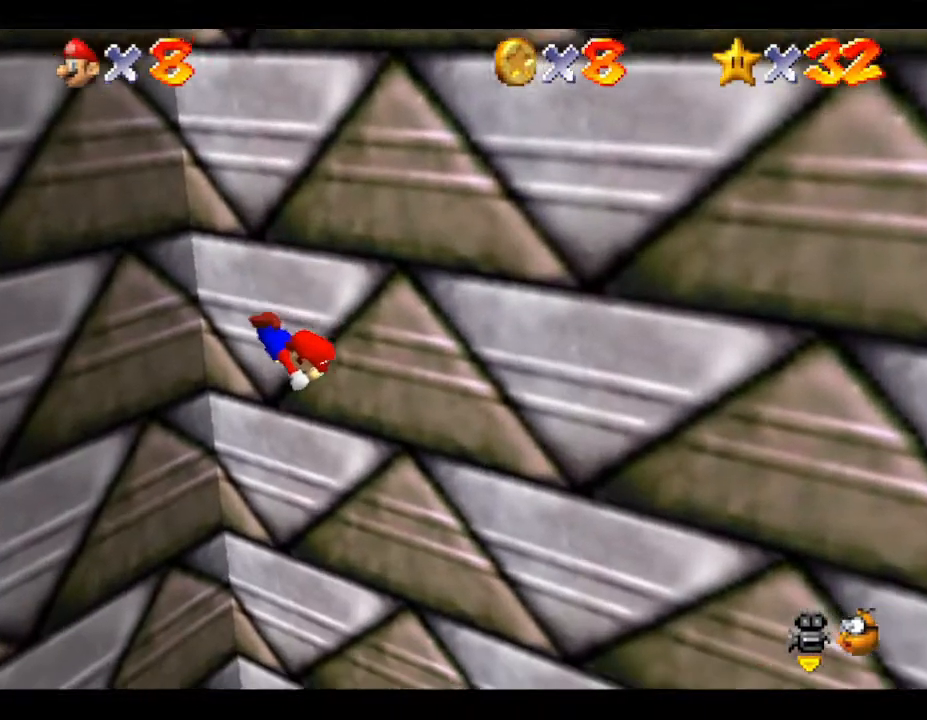
{"buttons": ["B"], "left_stick": "center", "events": [[333, "left_stick", "center"]]}
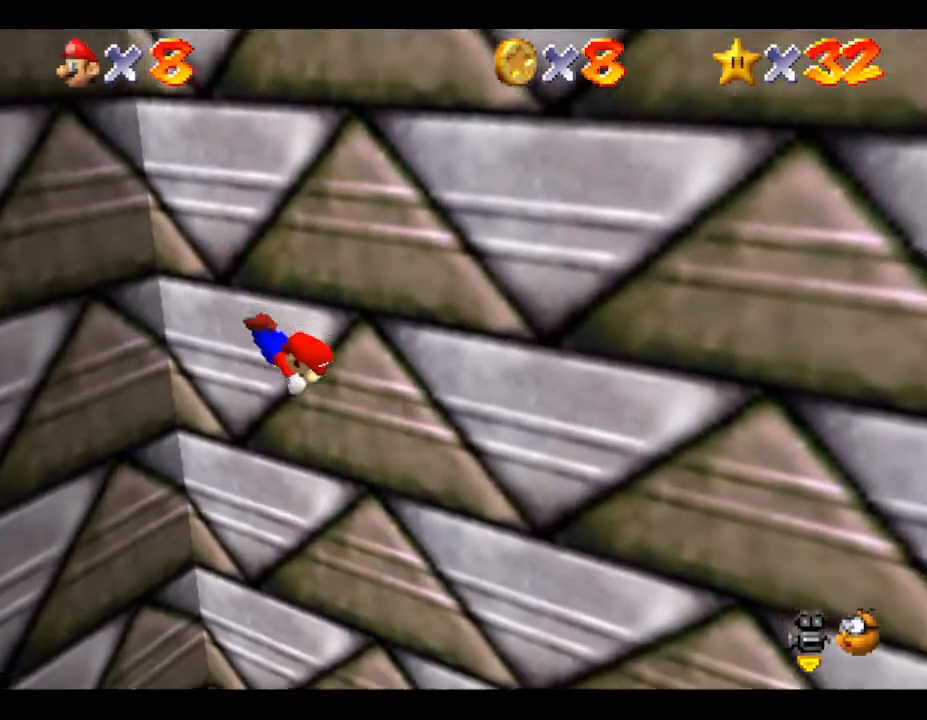
{"buttons": ["B"], "left_stick": "center", "events": []}
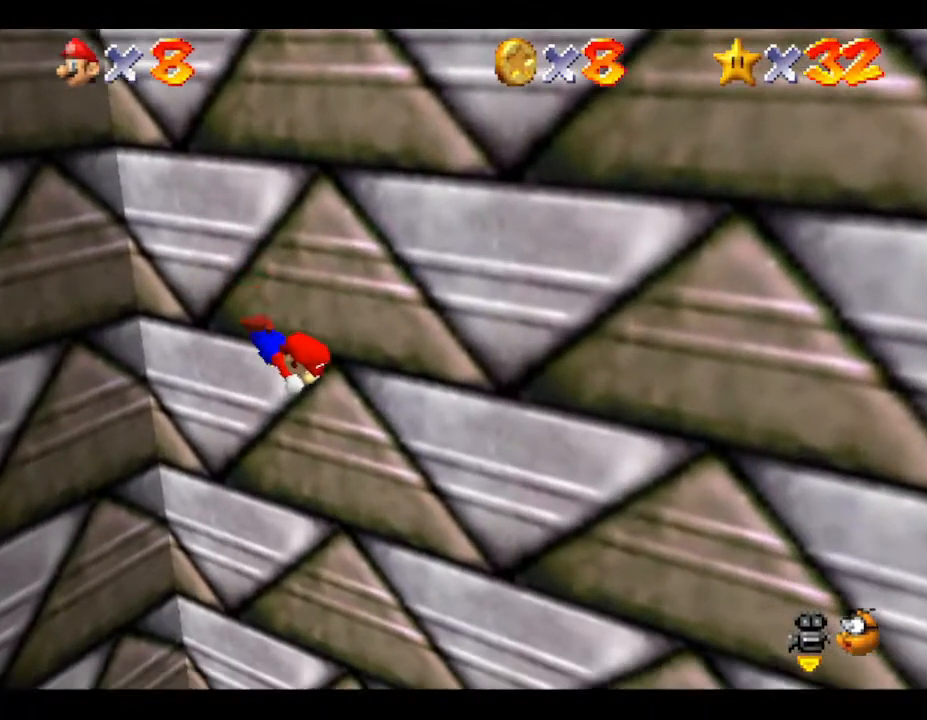
{"buttons": ["B"], "left_stick": "center", "events": []}
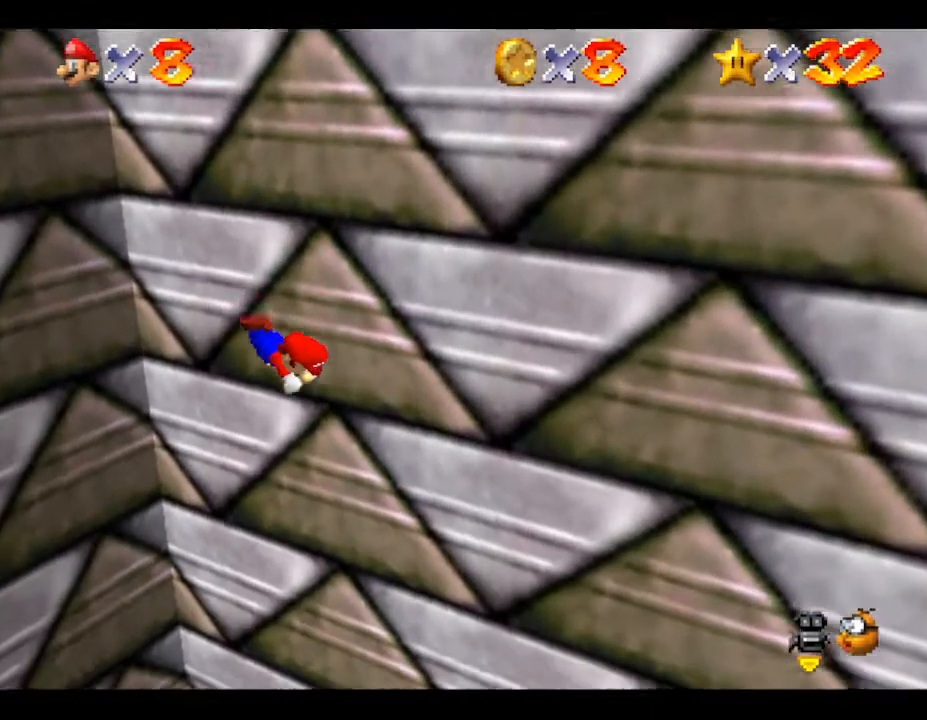
{"buttons": ["B"], "left_stick": "center", "events": []}
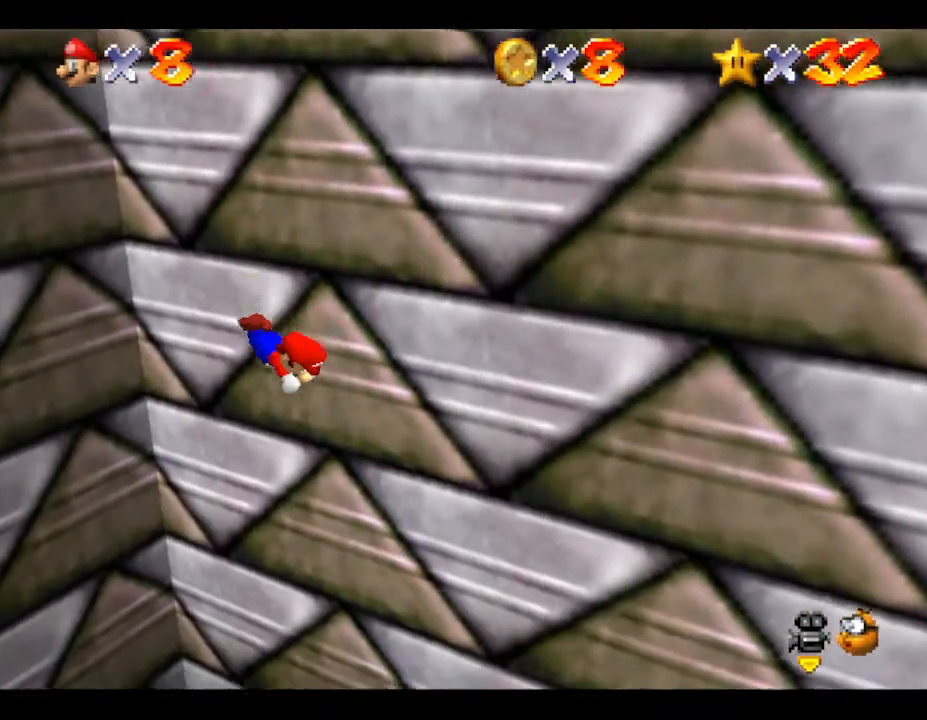
{"buttons": ["B"], "left_stick": "center", "events": []}
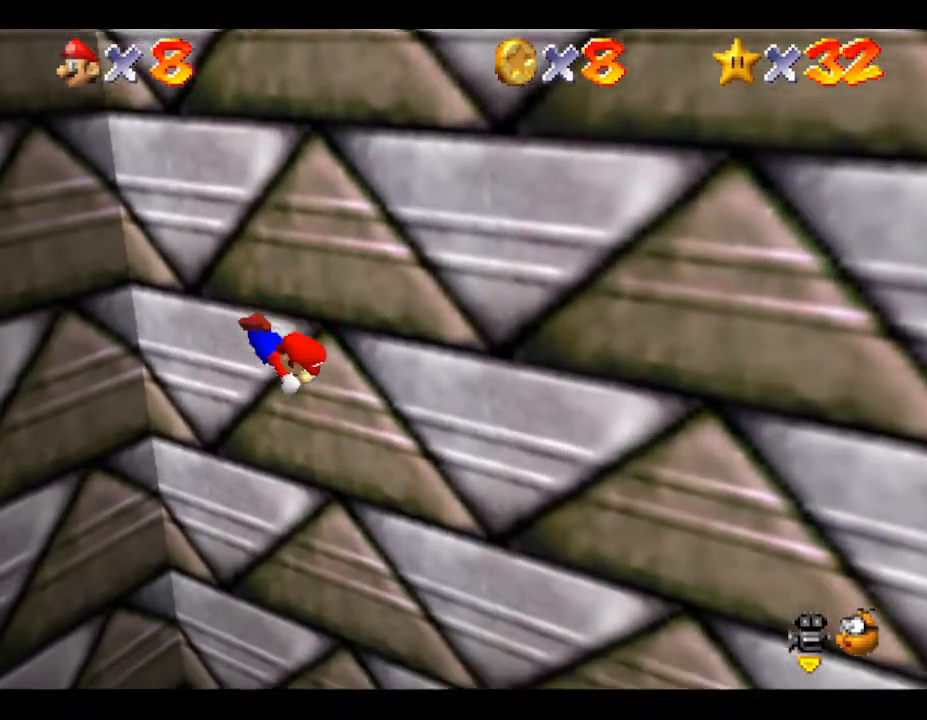
{"buttons": ["B"], "left_stick": "center", "events": []}
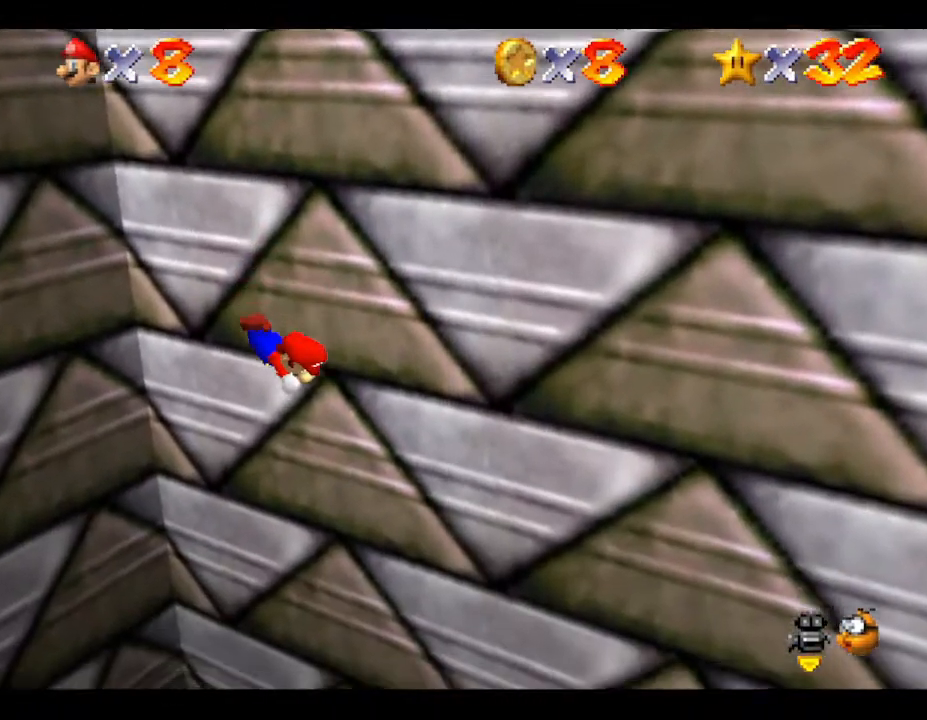
{"buttons": ["B"], "left_stick": "center", "events": []}
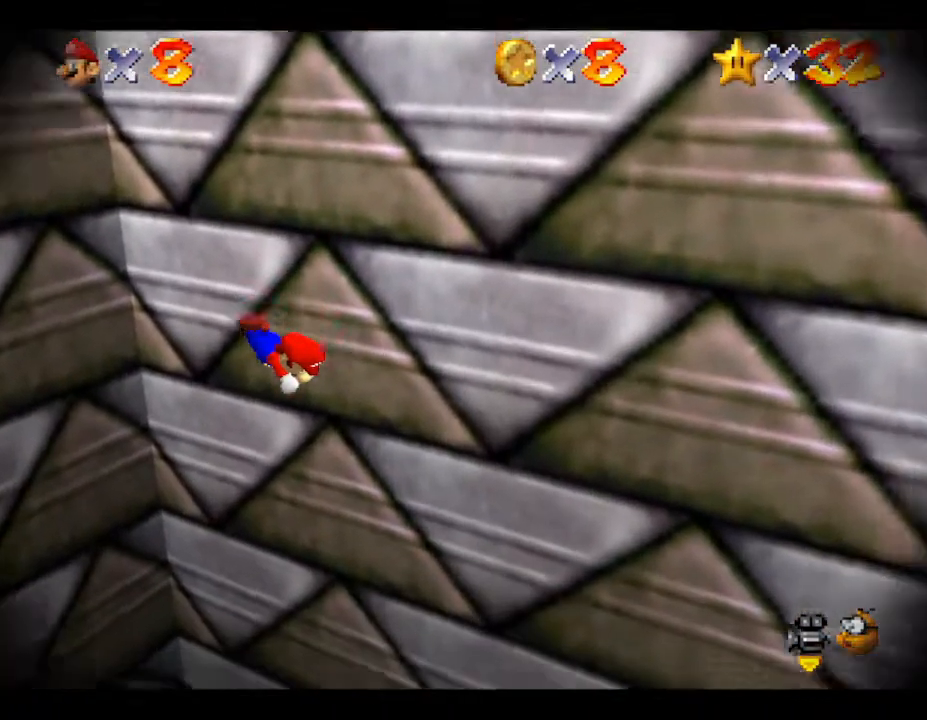
{"buttons": ["B"], "left_stick": "center", "events": []}
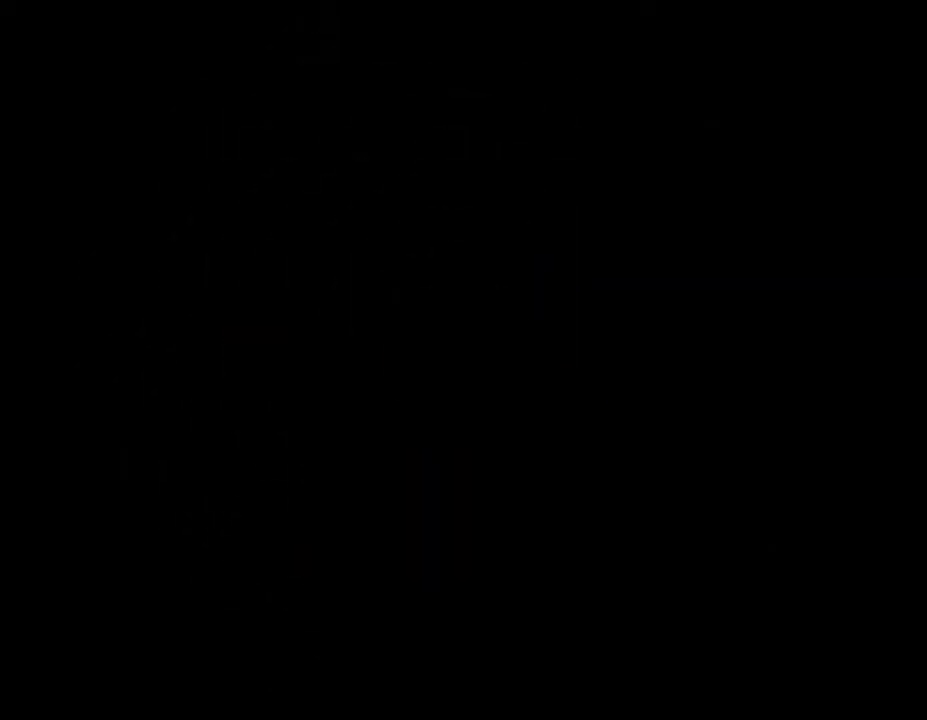
{"buttons": ["B"], "left_stick": "center", "events": []}
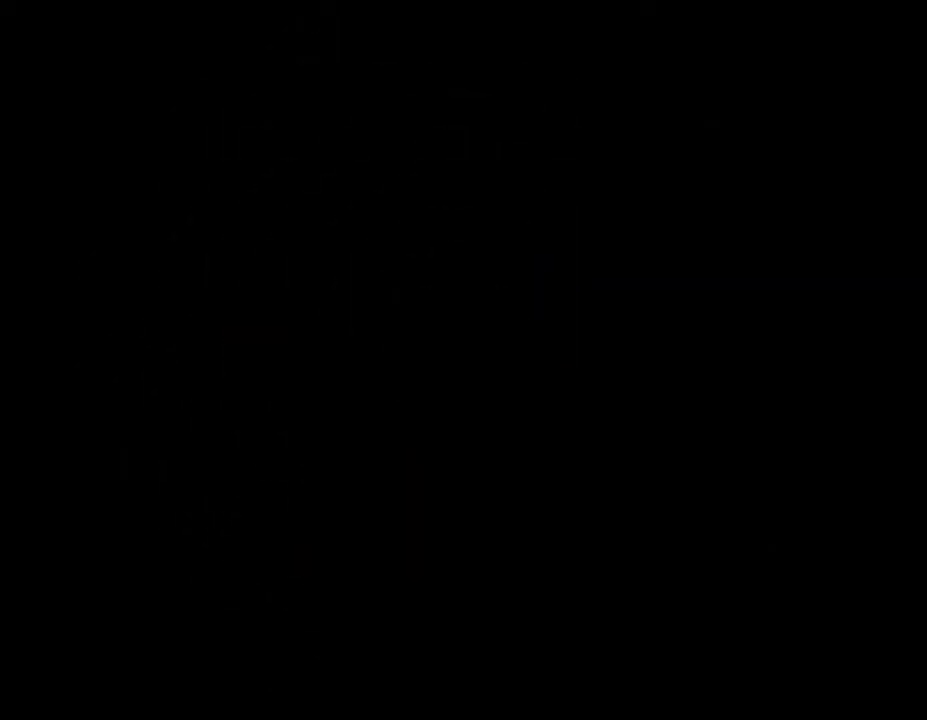
{"buttons": [], "left_stick": "center", "events": [[33, "B", "up"]]}
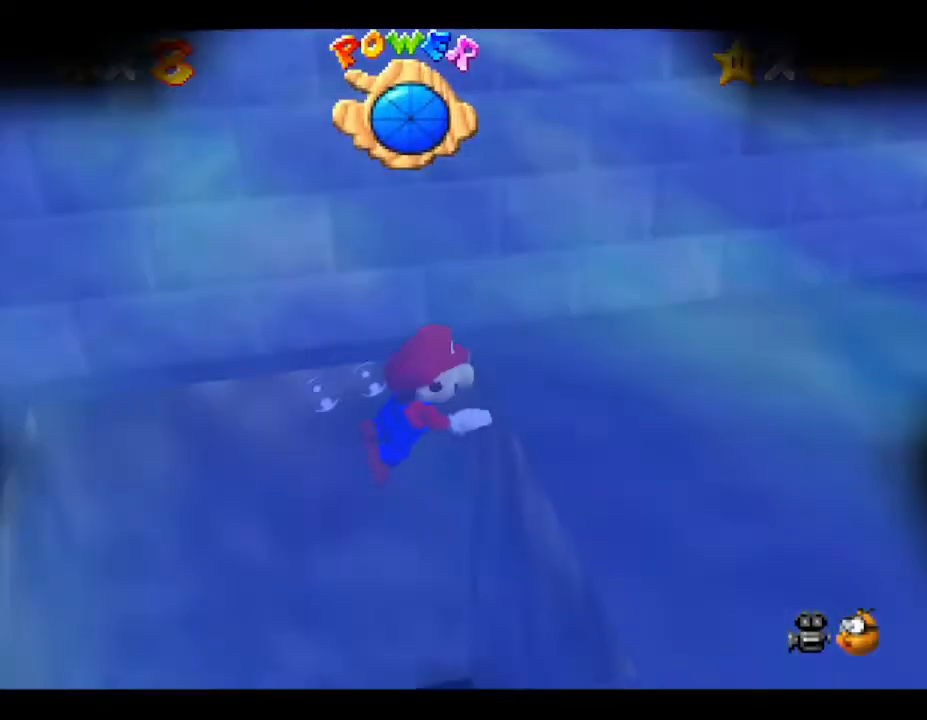
{"buttons": ["A"], "left_stick": "center", "events": [[250, "A", "down"]]}
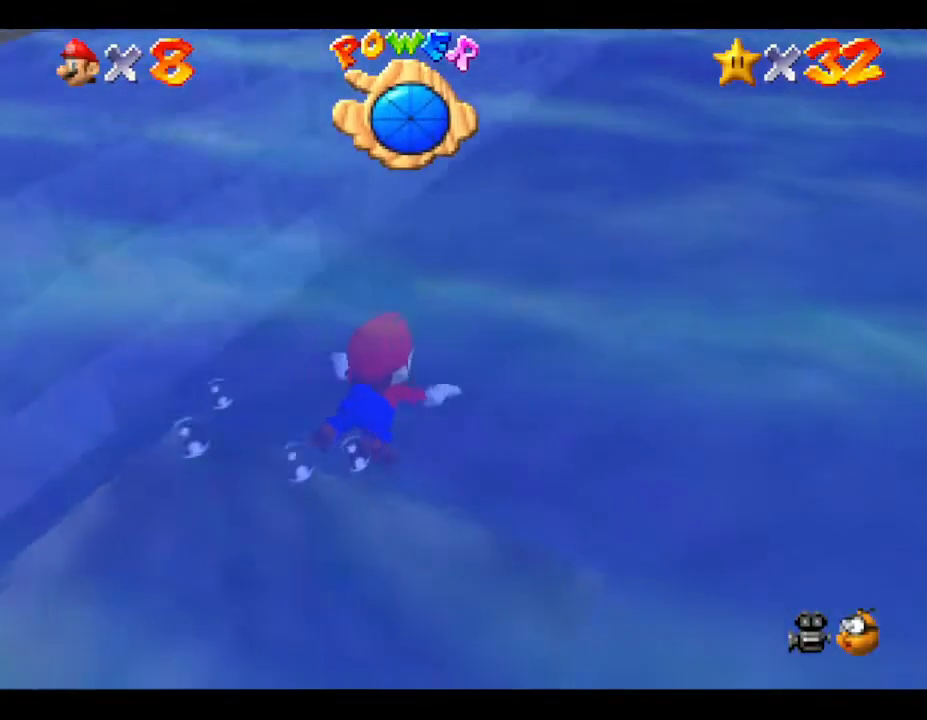
{"buttons": ["A"], "left_stick": "down", "events": [[83, "A", "up"], [133, "left_stick", "down"], [267, "A", "down"]]}
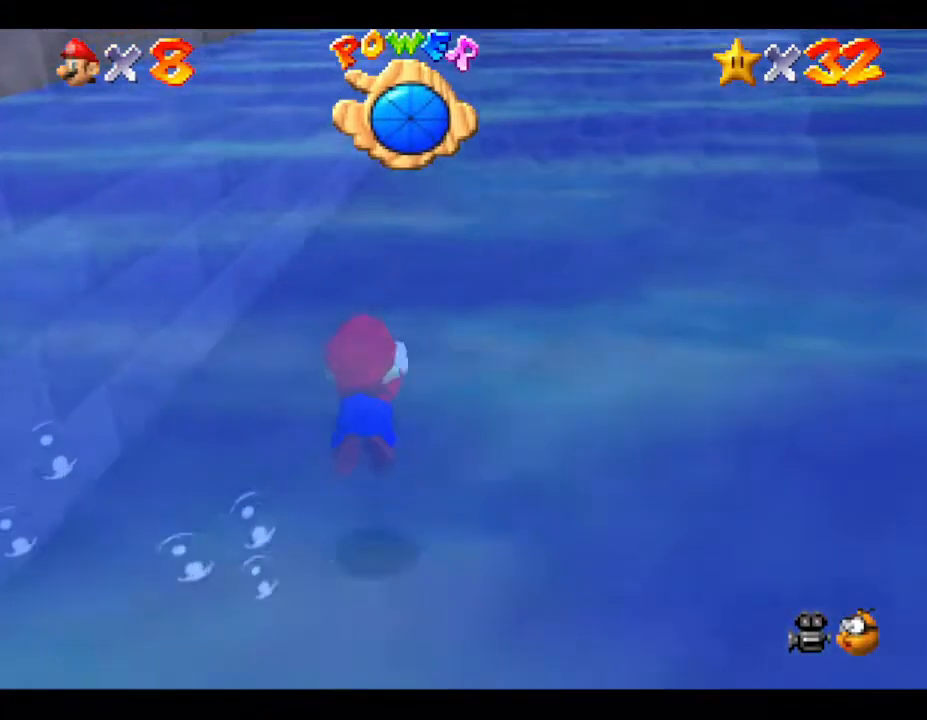
{"buttons": [], "left_stick": "center", "events": [[333, "A", "up"], [433, "left_stick", "center"]]}
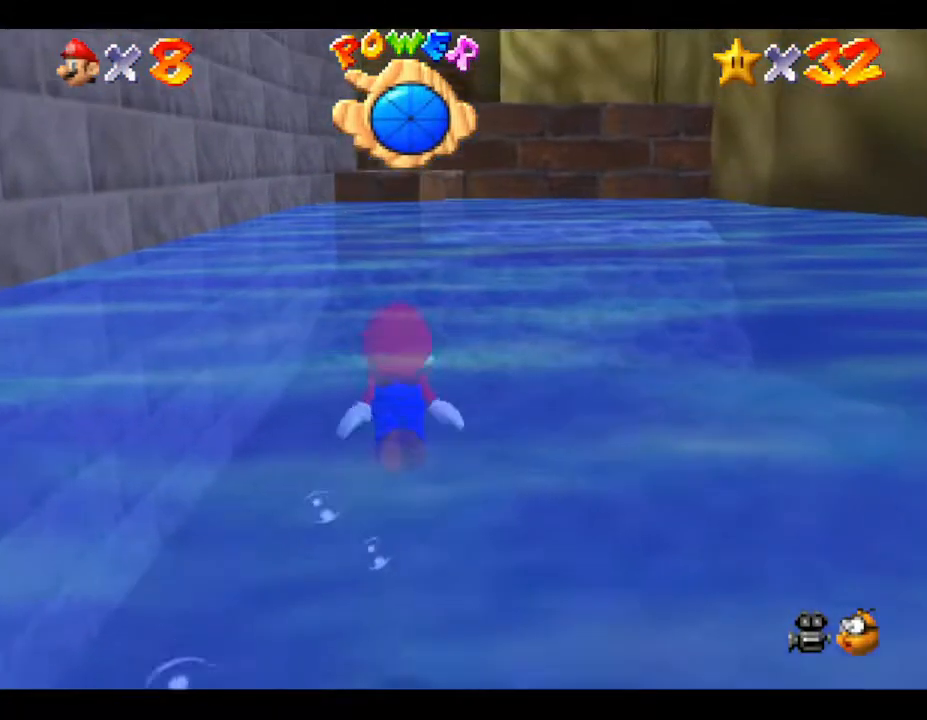
{"buttons": [], "left_stick": "center", "events": [[100, "A", "down"], [500, "A", "up"]]}
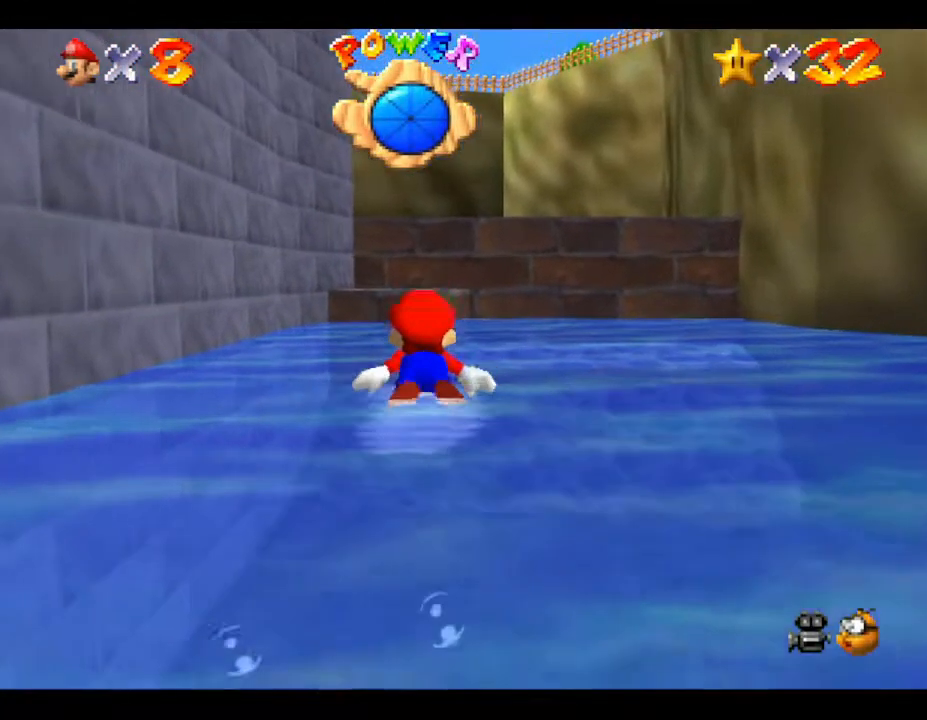
{"buttons": ["A"], "left_stick": "center", "events": [[250, "A", "down"]]}
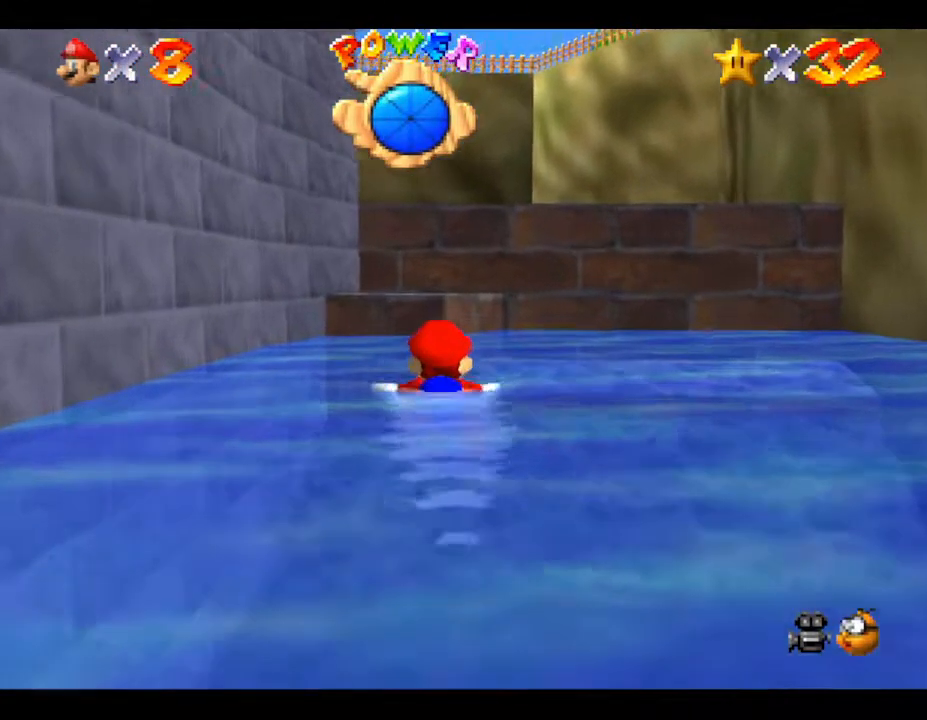
{"buttons": ["A"], "left_stick": "center", "events": [[233, "A", "up"], [450, "A", "down"]]}
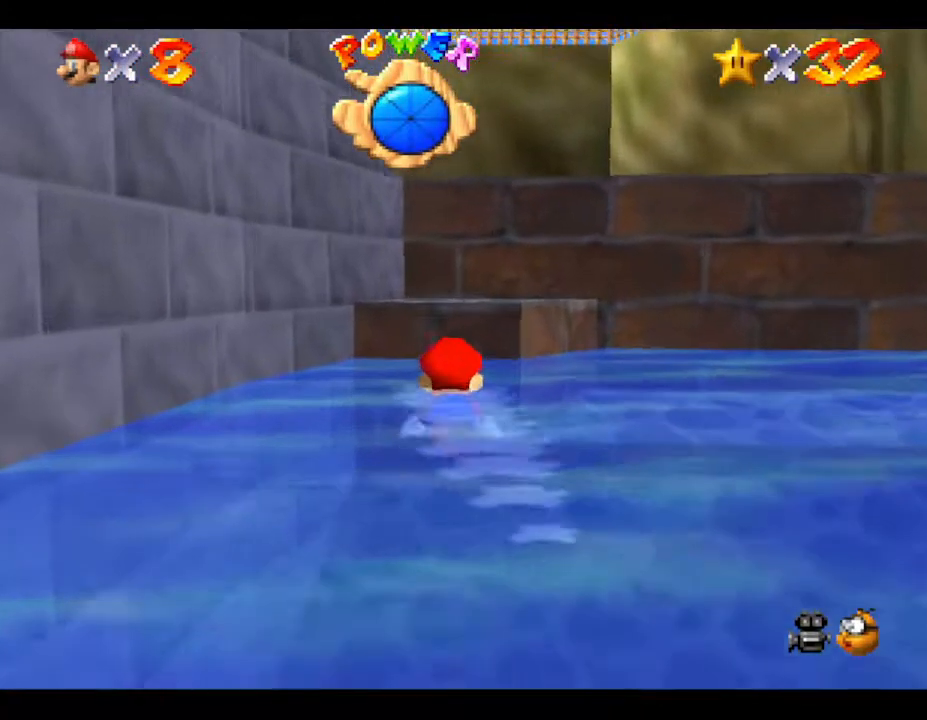
{"buttons": ["A"], "left_stick": "down", "events": [[17, "left_stick", "right"], [67, "left_stick", "down-right"], [233, "left_stick", "down"], [267, "A", "up"], [400, "A", "down"]]}
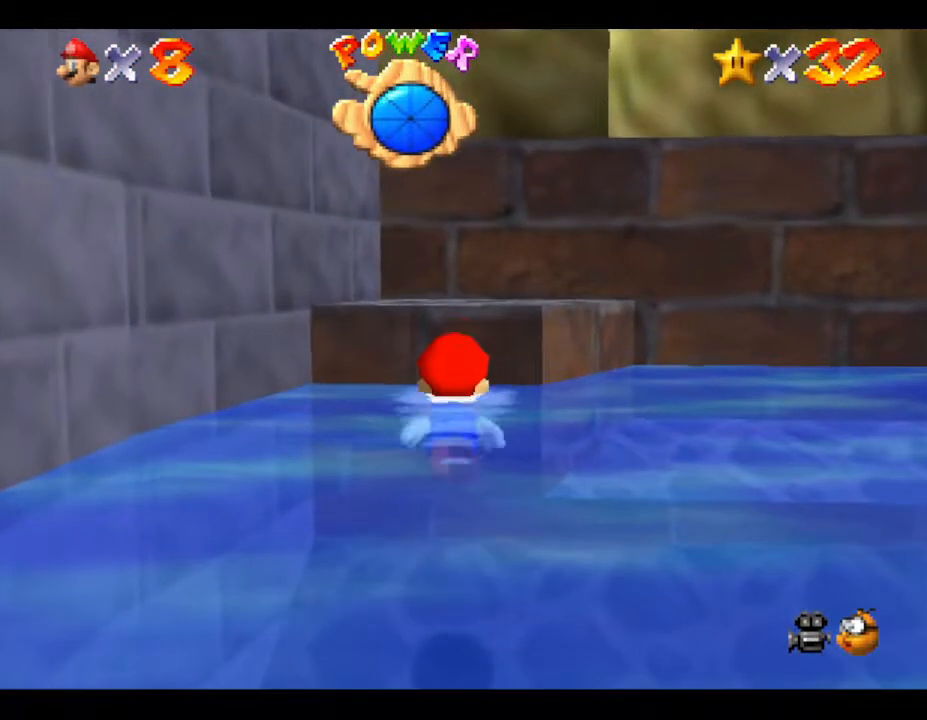
{"buttons": ["A"], "left_stick": "down", "events": [[183, "A", "up"], [317, "A", "down"]]}
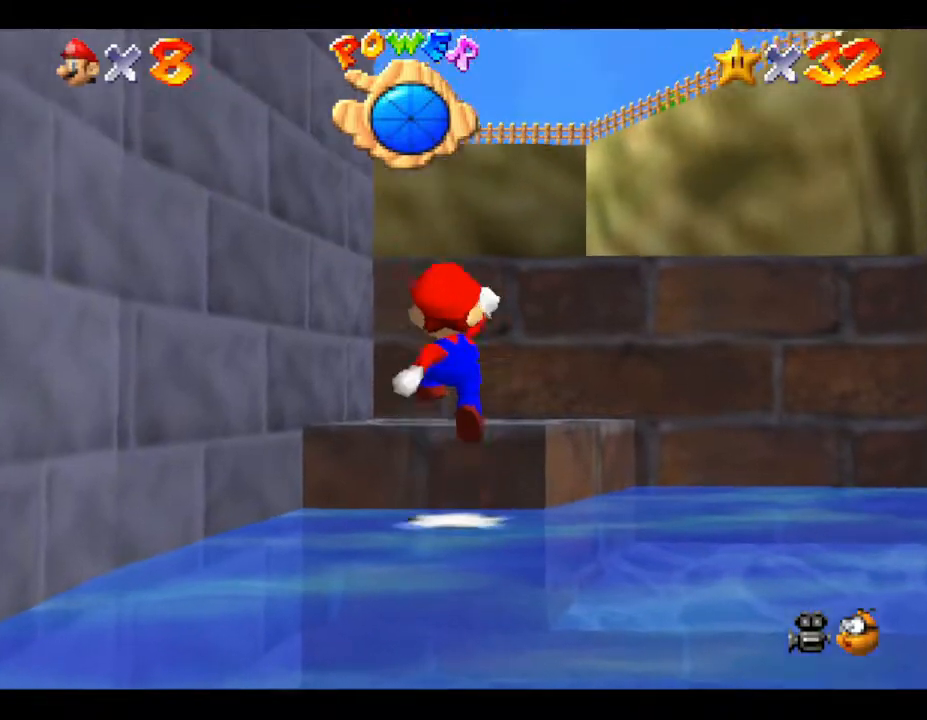
{"buttons": ["A"], "left_stick": "up", "events": [[150, "left_stick", "up"], [183, "A", "up"], [467, "A", "down"]]}
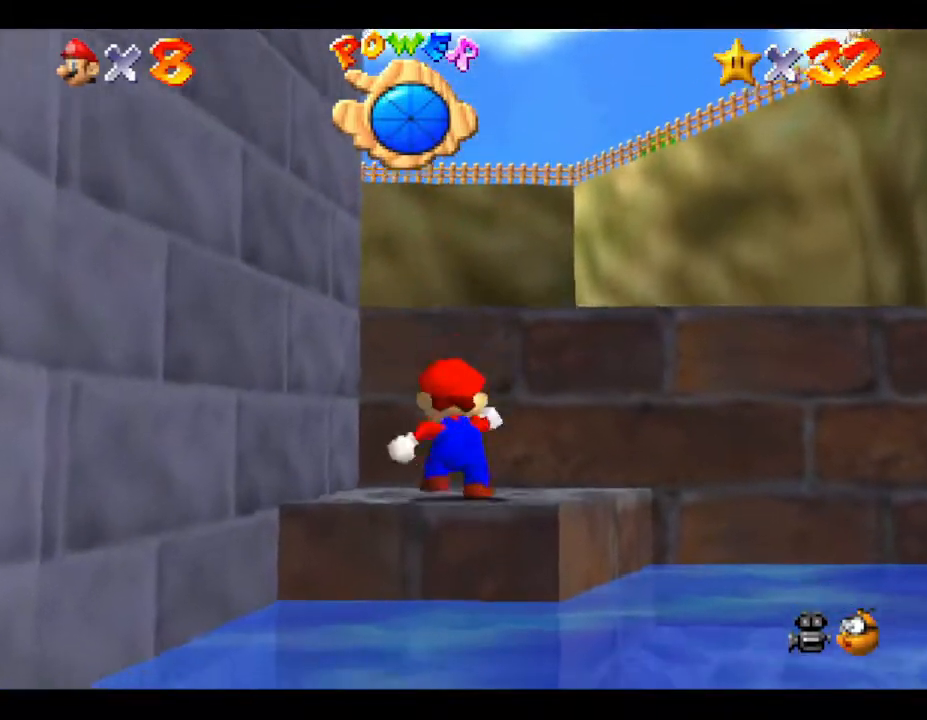
{"buttons": [], "left_stick": "up-left", "events": [[333, "A", "up"], [350, "left_stick", "up-left"]]}
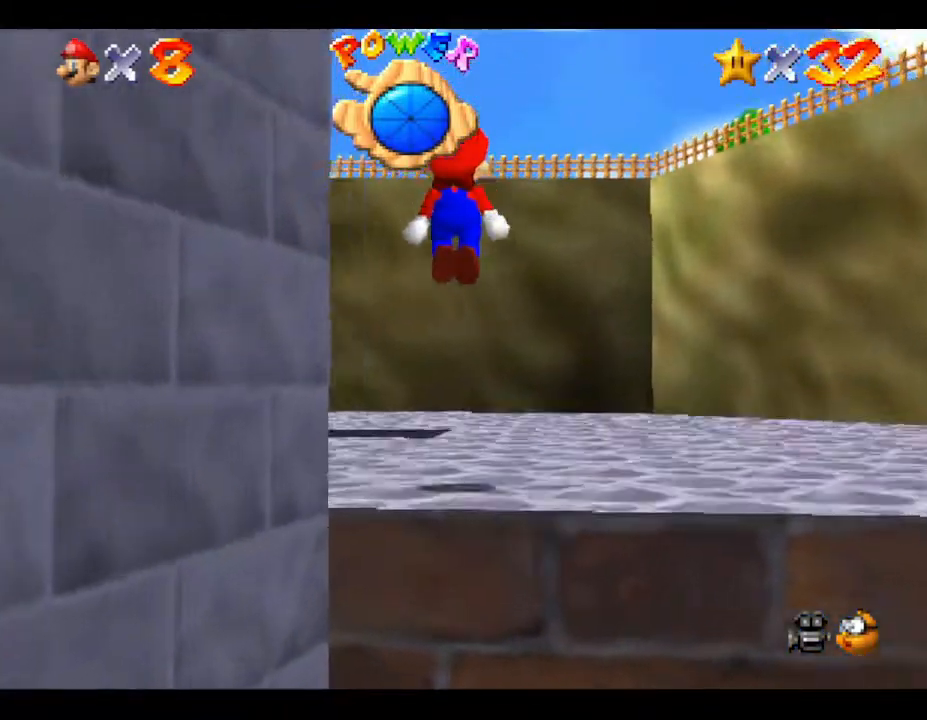
{"buttons": [], "left_stick": "up", "events": [[267, "left_stick", "up"]]}
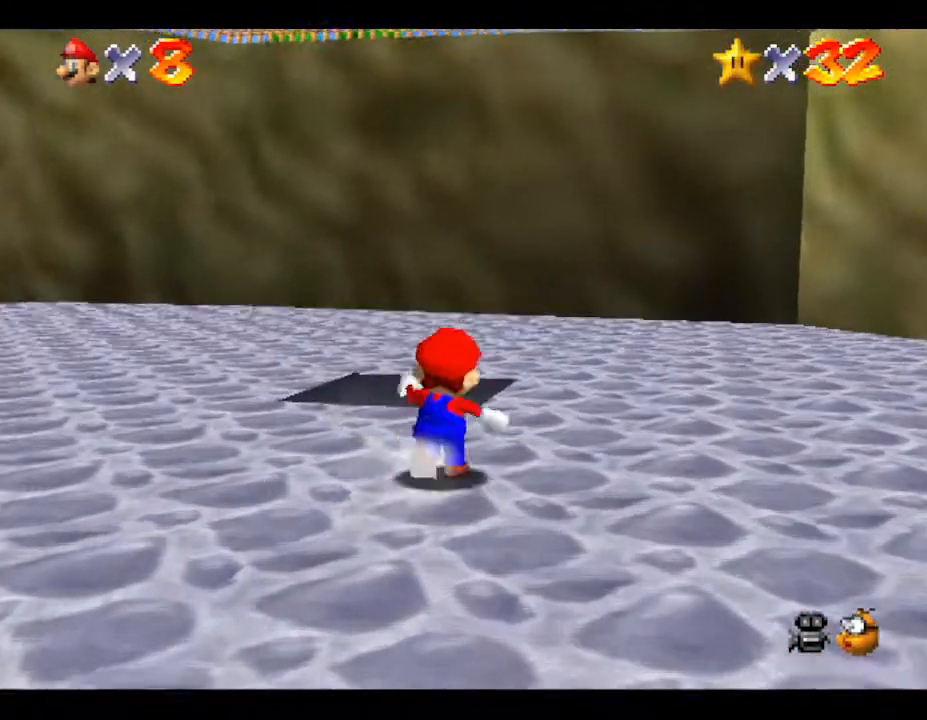
{"buttons": [], "left_stick": "down-left", "events": [[17, "B", "down"], [150, "B", "up"], [400, "left_stick", "left"], [467, "left_stick", "down-left"]]}